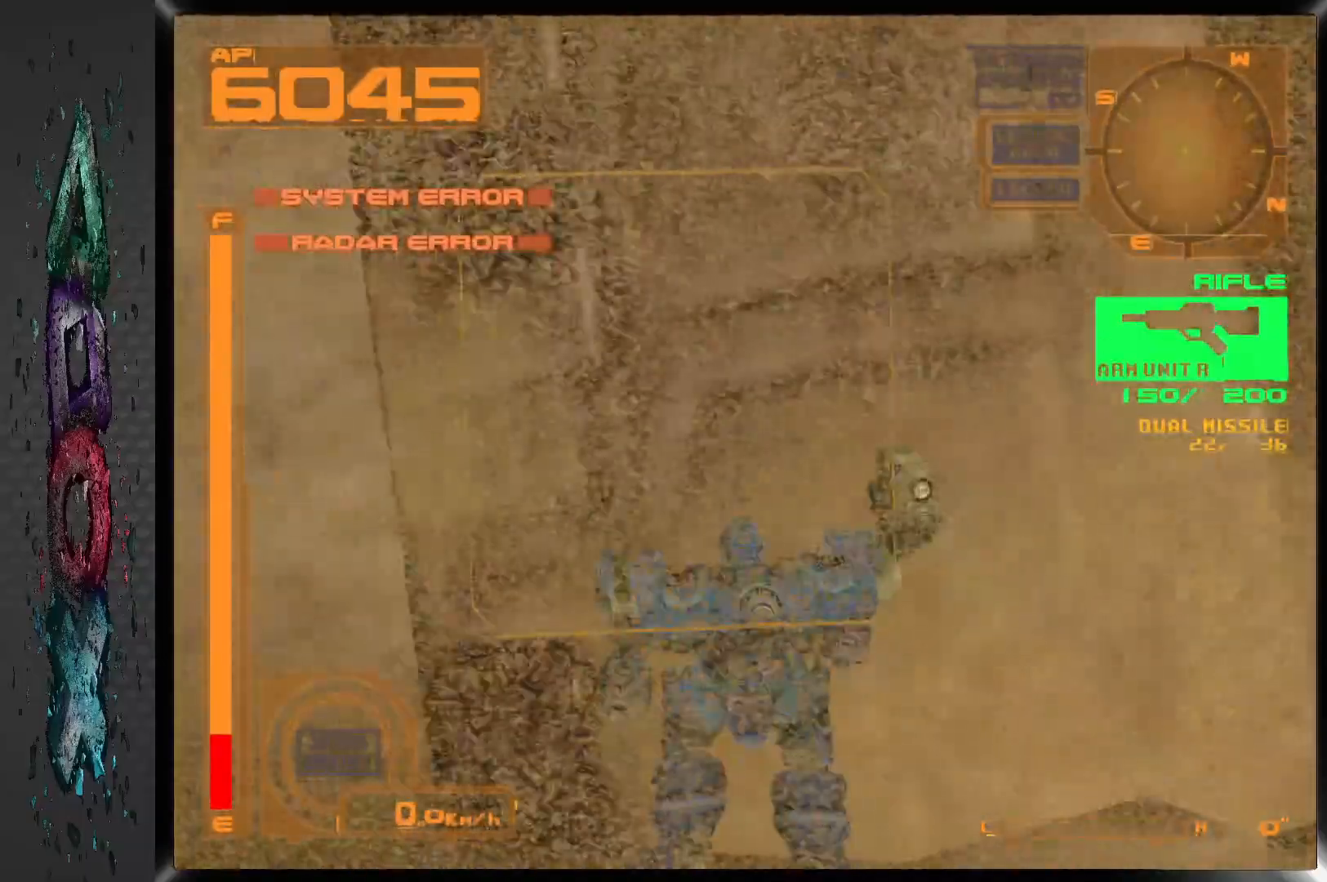
Gameplay with a controller (PlayStation layout); each line is a JSON object with the inputs held at the frame after it (dt_ms = milliseconds from this image to that frame). "events" lists button and stick changes between this image and that frame as [ms after this image, input, new state], when the widget could be followed in between. Not read: DPAD_UP.
{"dt_ms": 500, "buttons": ["CROSS"], "left_stick": "center", "right_stick": "center", "events": []}
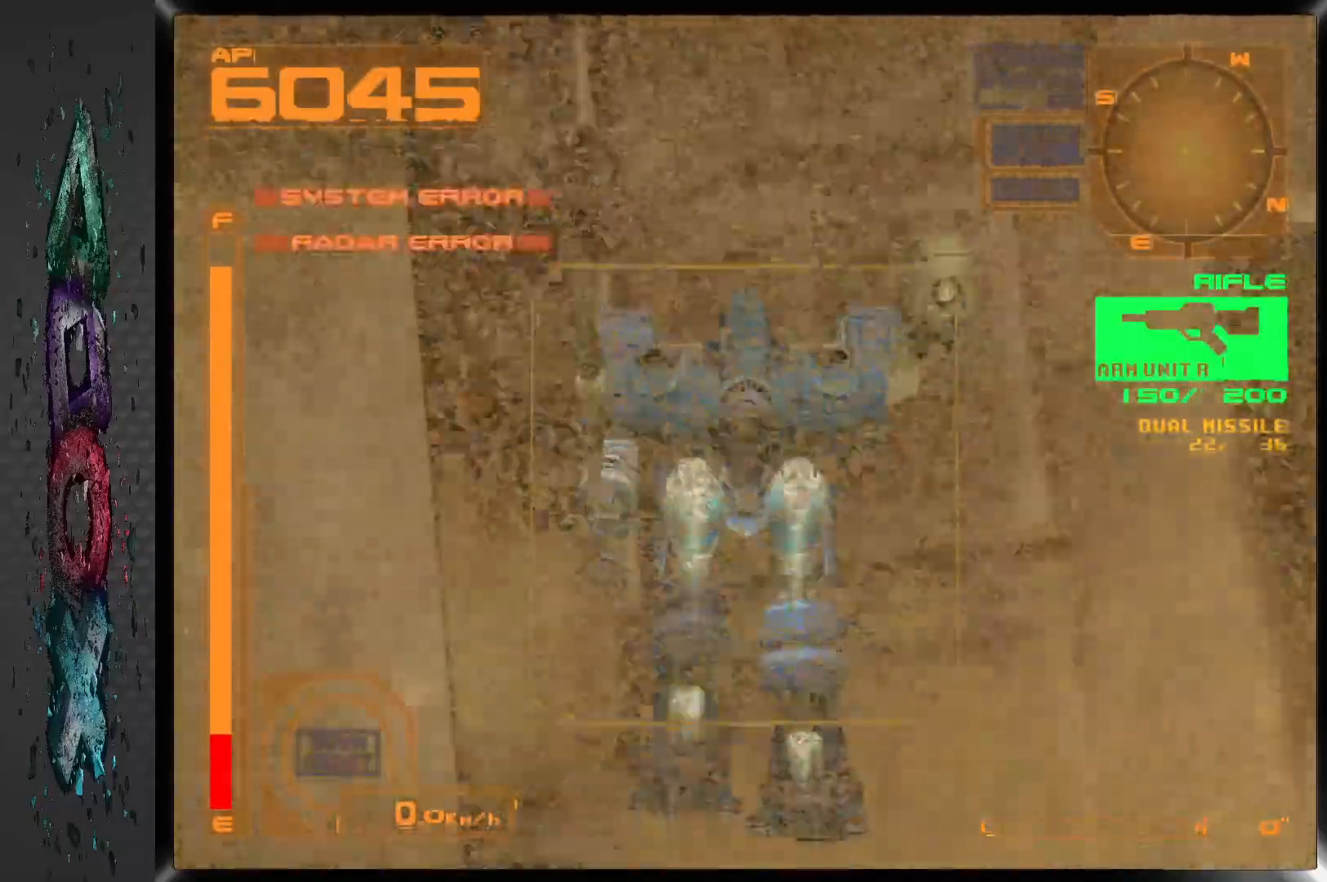
{"dt_ms": 500, "buttons": ["CROSS"], "left_stick": "center", "right_stick": "center", "events": []}
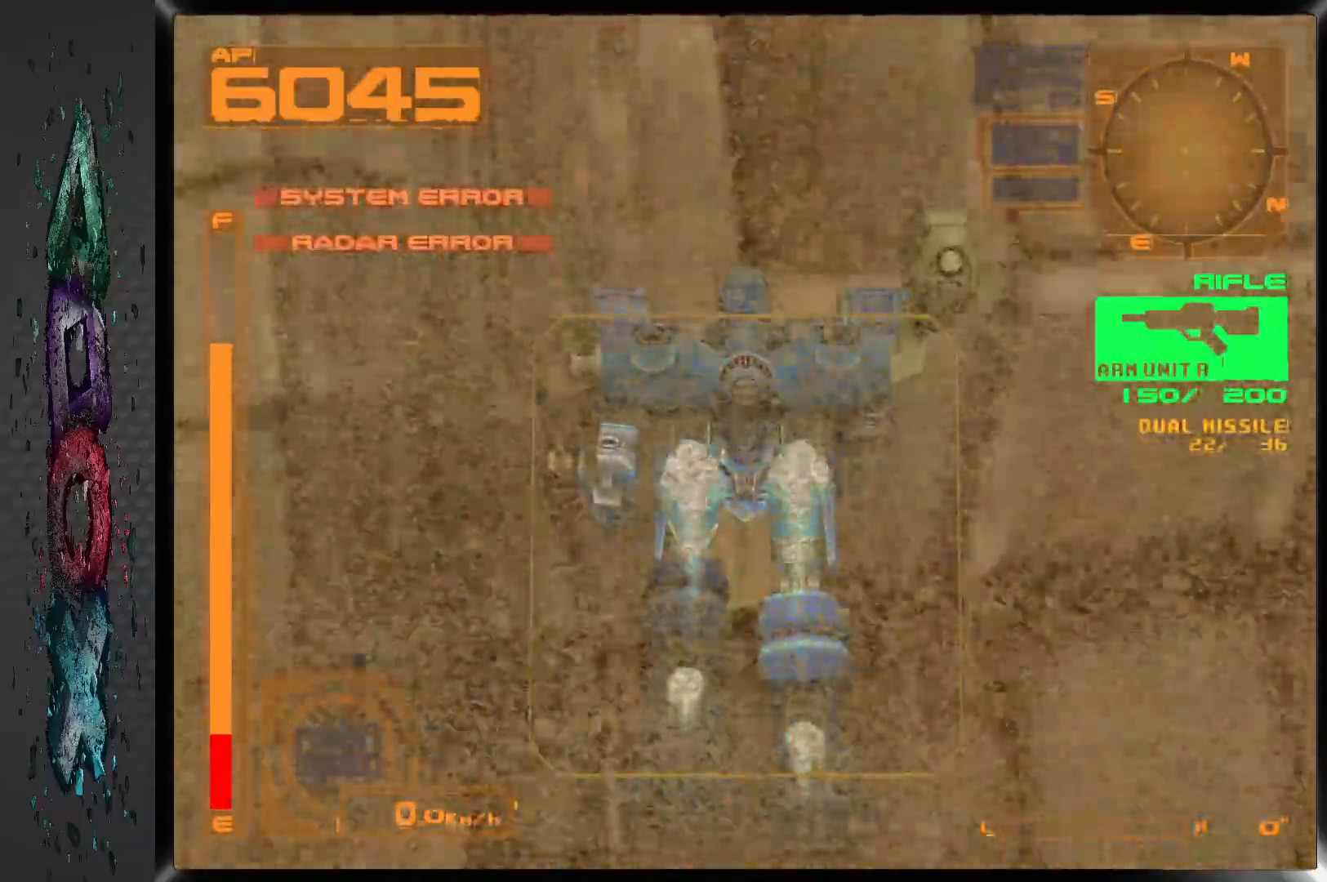
{"dt_ms": 500, "buttons": ["CROSS"], "left_stick": "center", "right_stick": "center", "events": []}
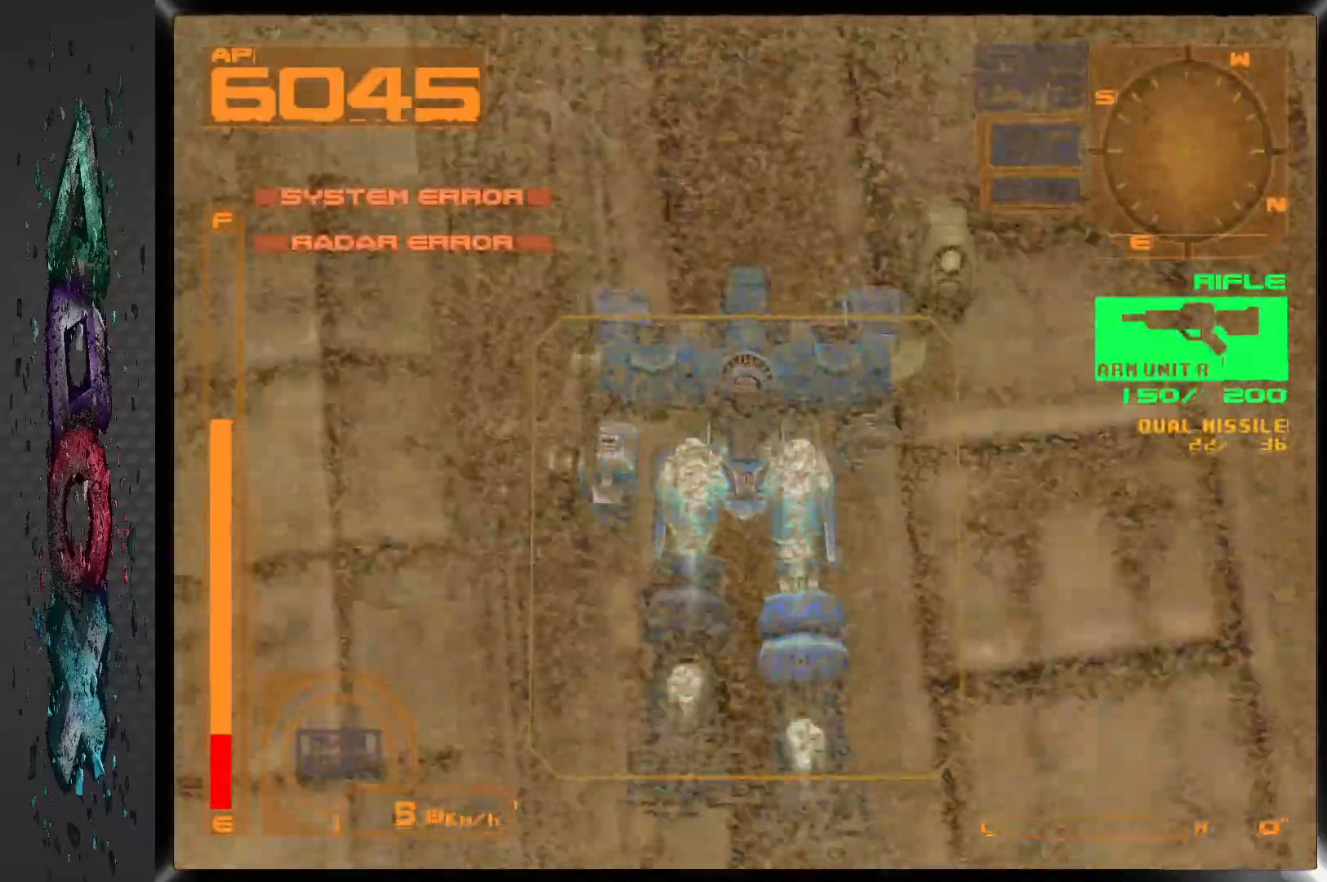
{"dt_ms": 500, "buttons": ["CROSS"], "left_stick": "center", "right_stick": "center", "events": []}
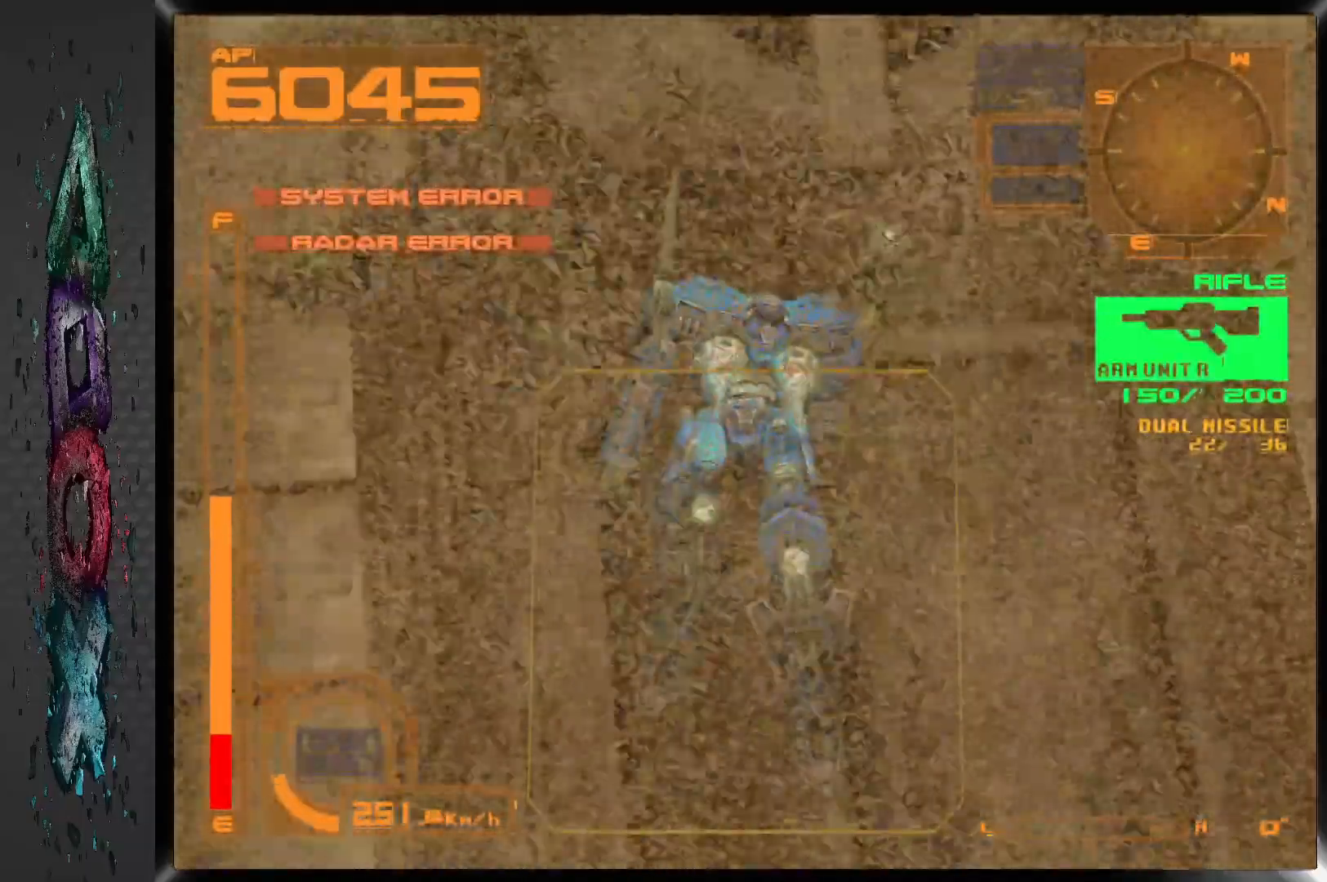
{"dt_ms": 500, "buttons": ["CROSS"], "left_stick": "center", "right_stick": "center", "events": [[117, "DPAD_LEFT", "down"], [317, "DPAD_LEFT", "up"]]}
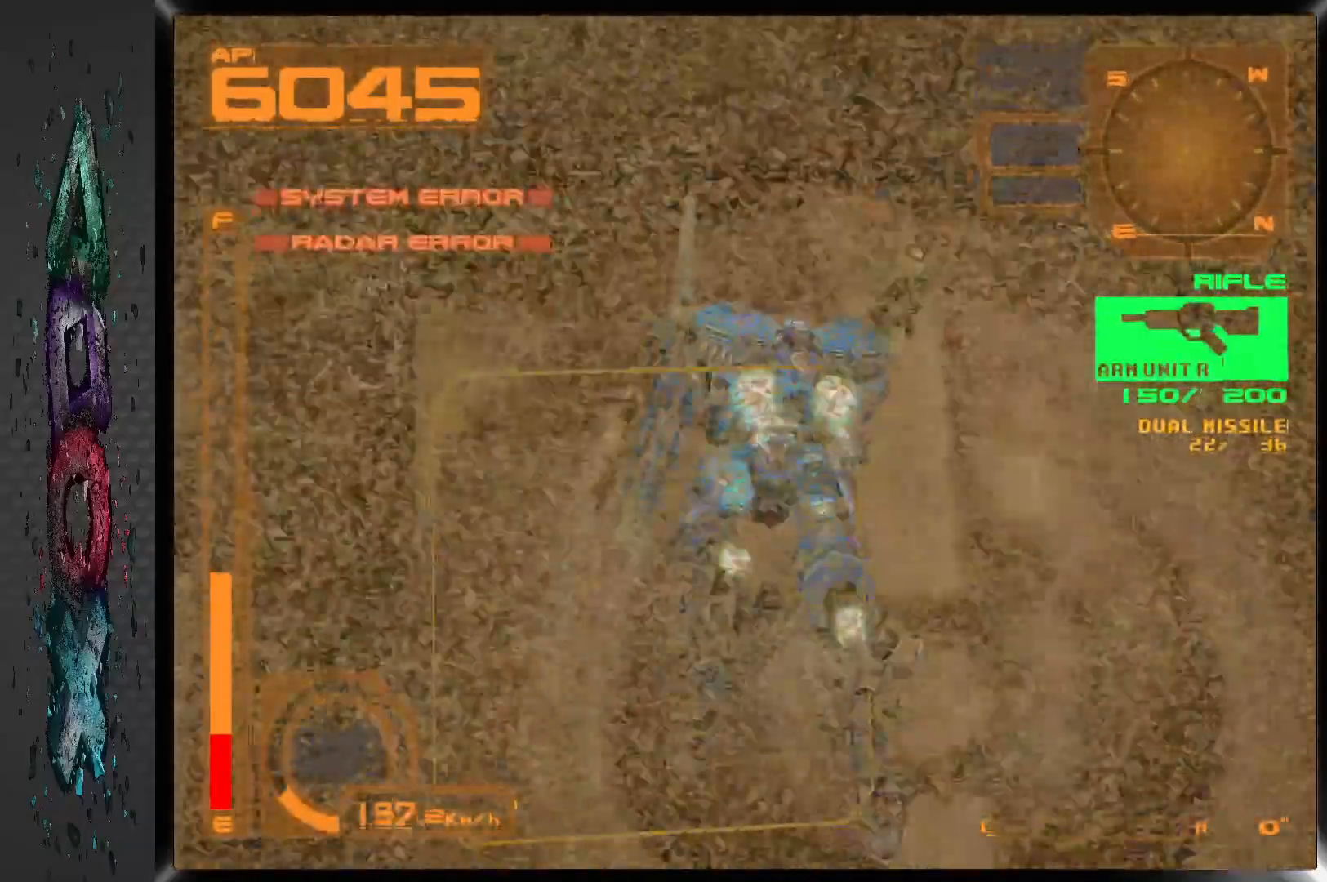
{"dt_ms": 500, "buttons": ["CROSS"], "left_stick": "center", "right_stick": "center", "events": []}
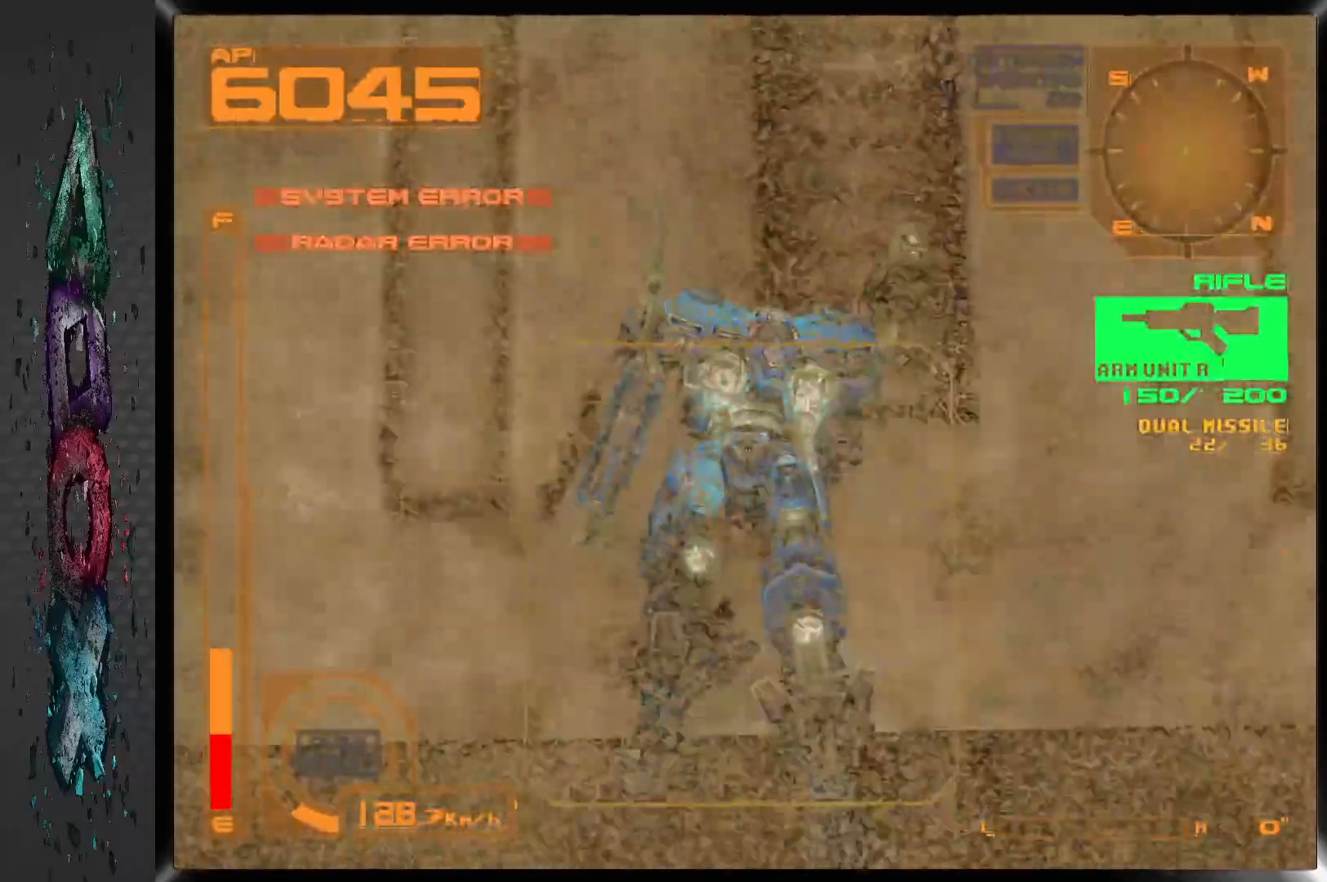
{"dt_ms": 1000, "buttons": [], "left_stick": "center", "right_stick": "center"}
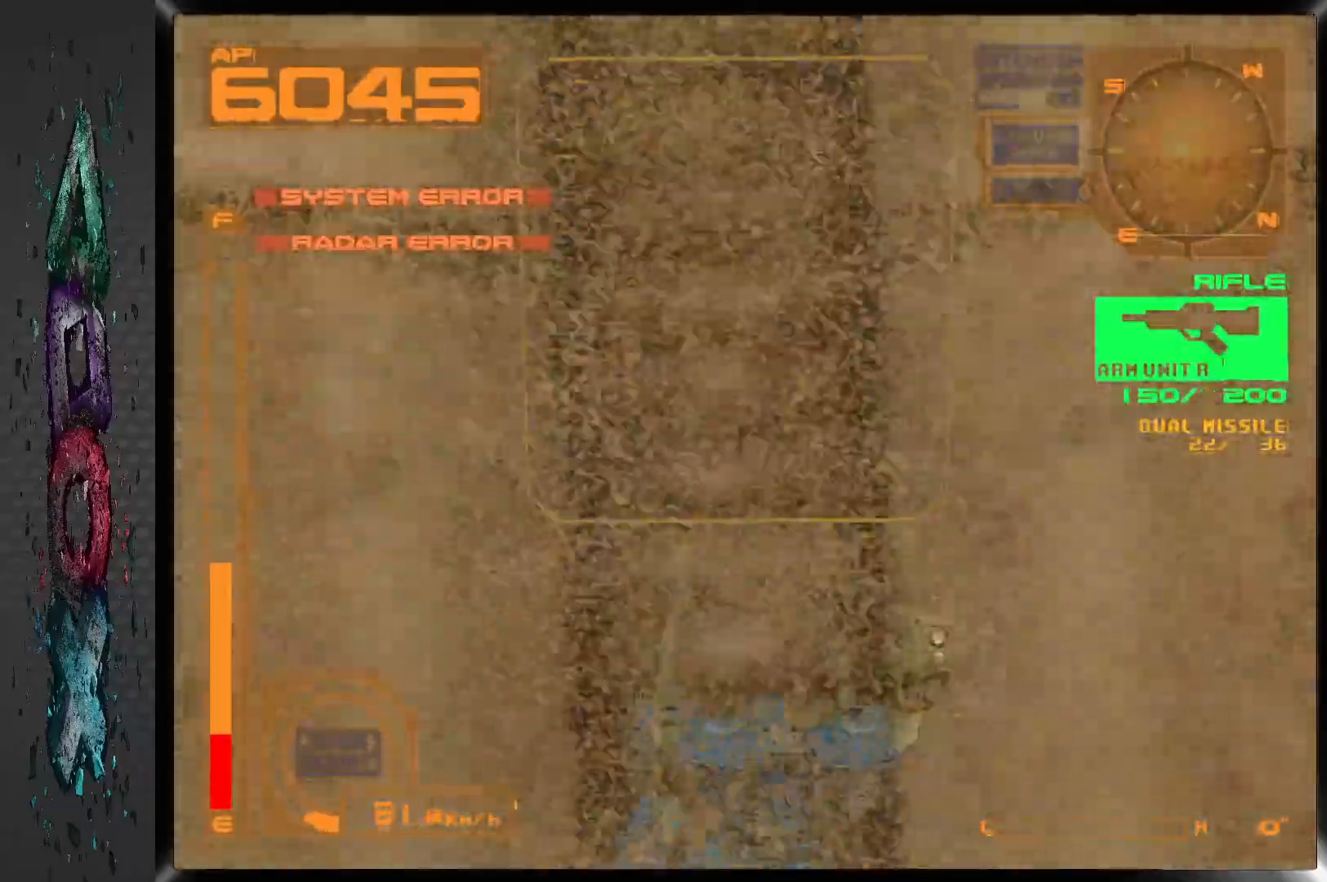
{"dt_ms": 500, "buttons": [], "left_stick": "center", "right_stick": "center", "events": []}
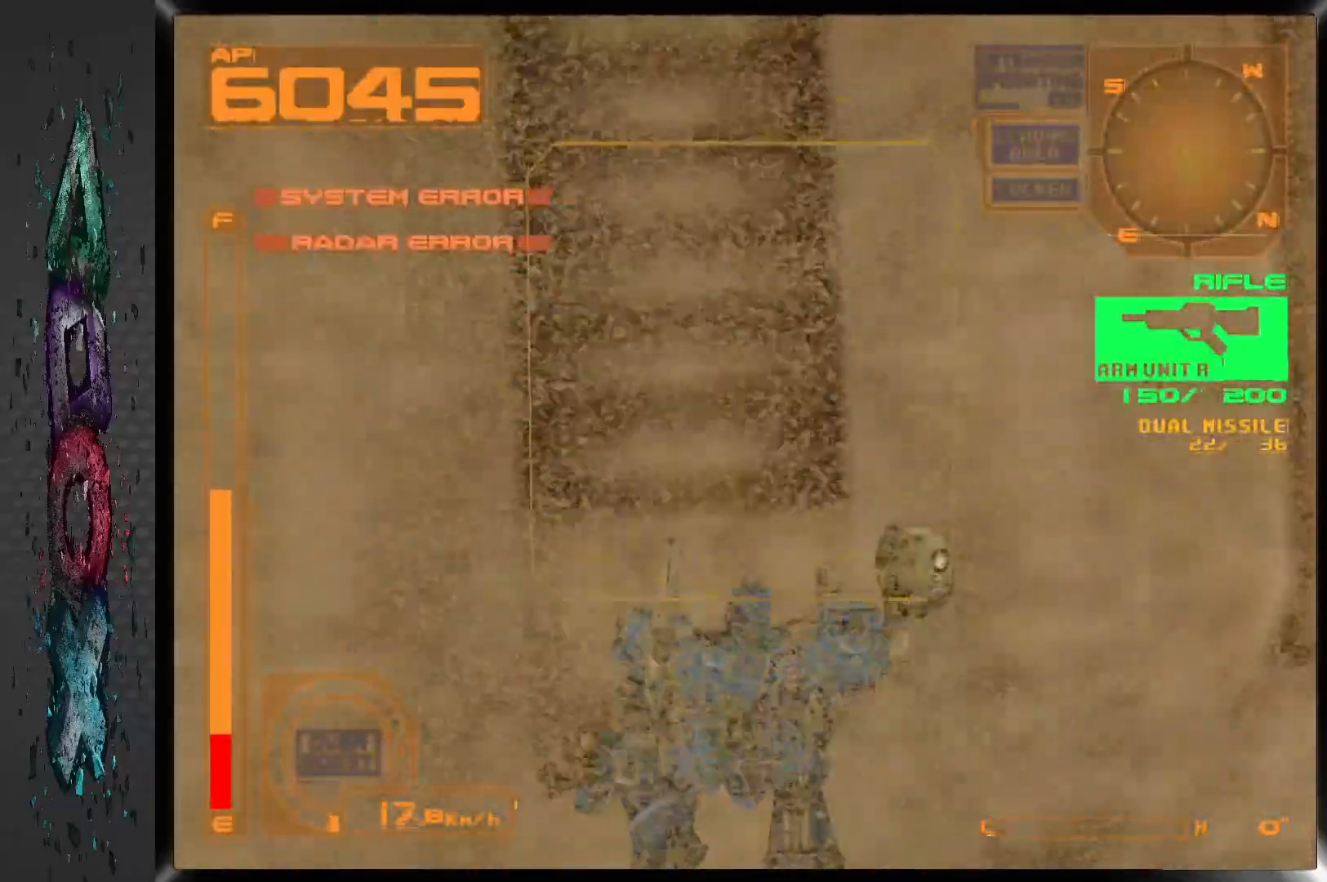
{"dt_ms": 500, "buttons": ["DPAD_LEFT"], "left_stick": "center", "right_stick": "center", "events": [[367, "DPAD_LEFT", "down"]]}
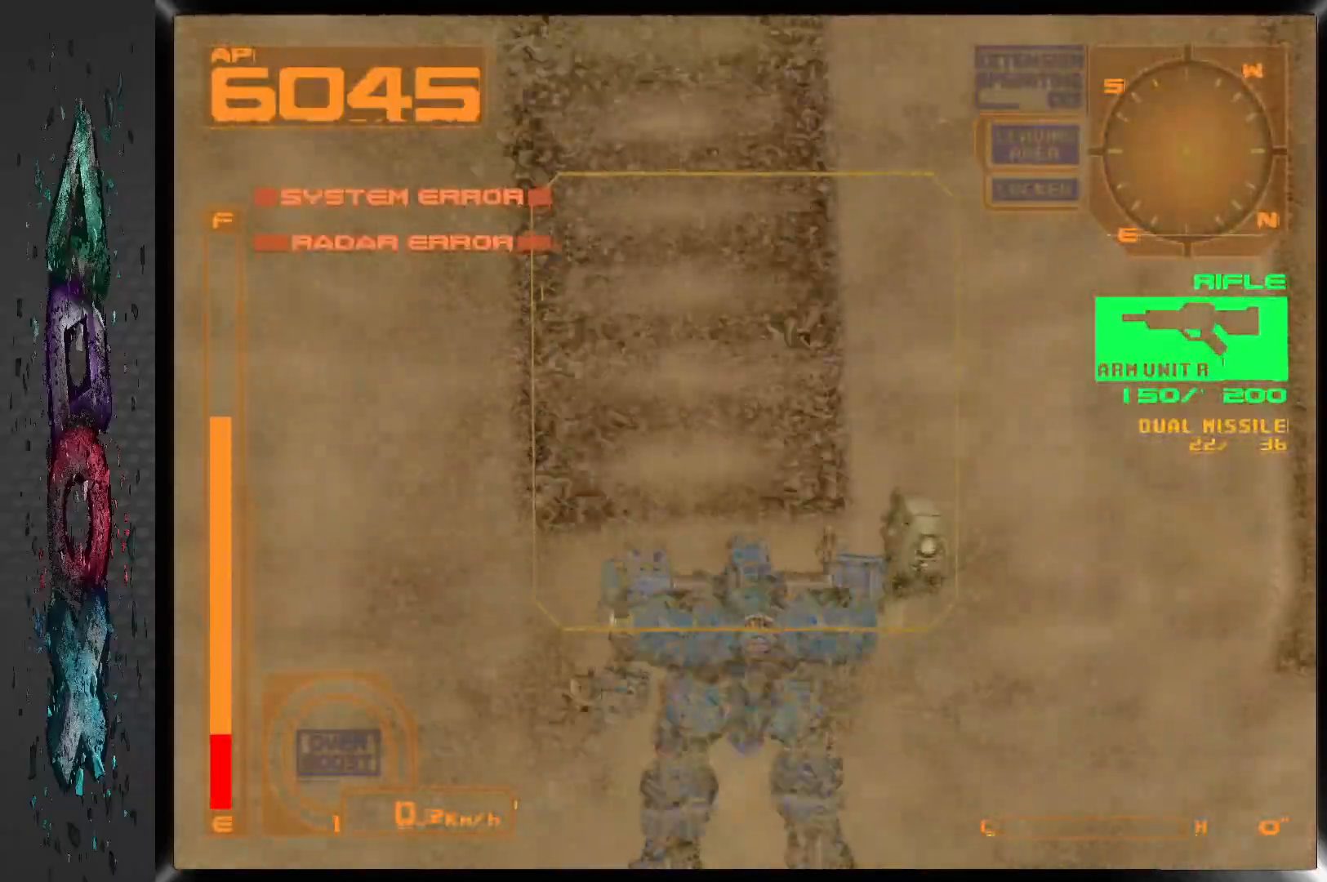
{"dt_ms": 500, "buttons": ["DPAD_LEFT"], "left_stick": "center", "right_stick": "center", "events": []}
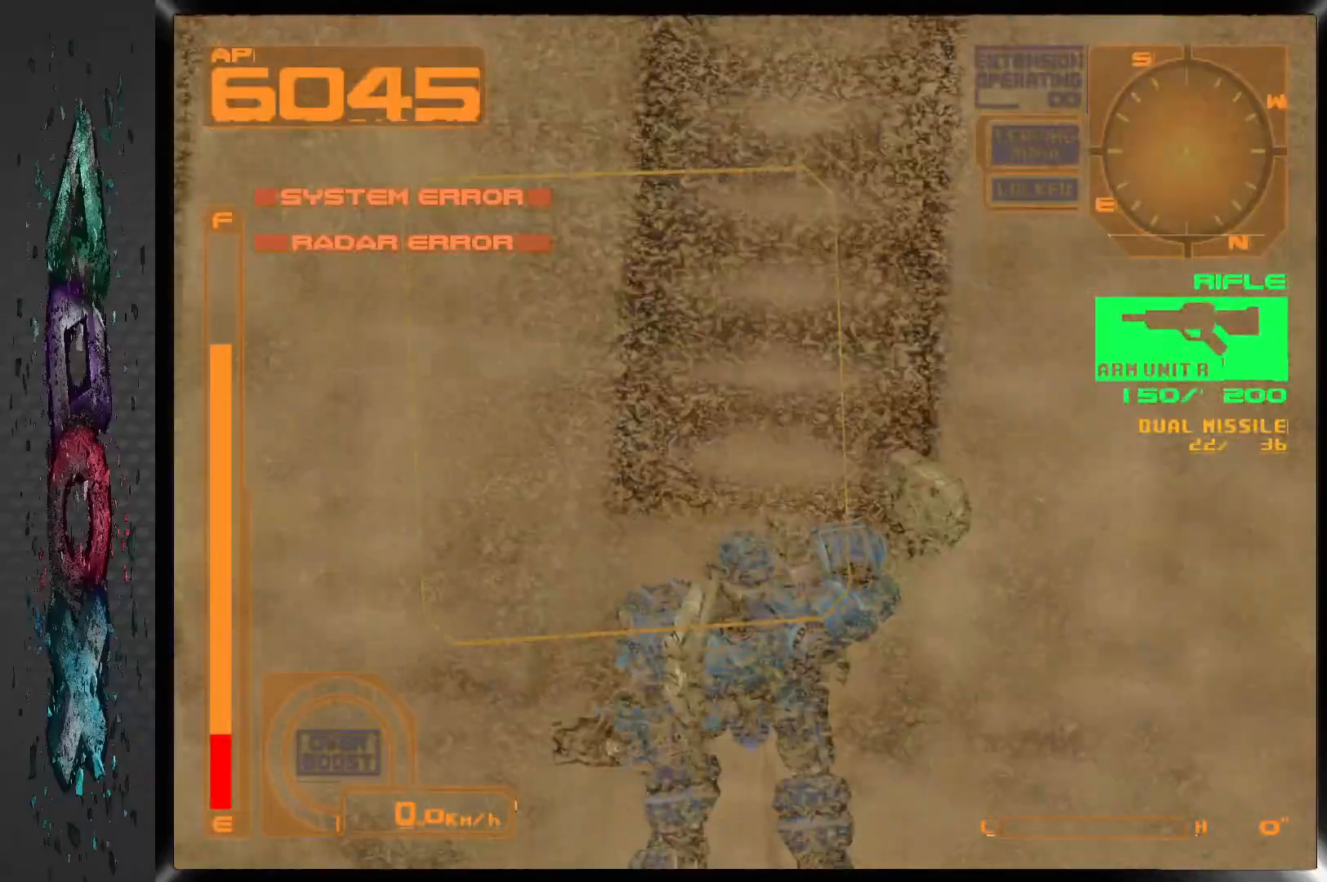
{"dt_ms": 500, "buttons": ["DPAD_LEFT"], "left_stick": "center", "right_stick": "center", "events": []}
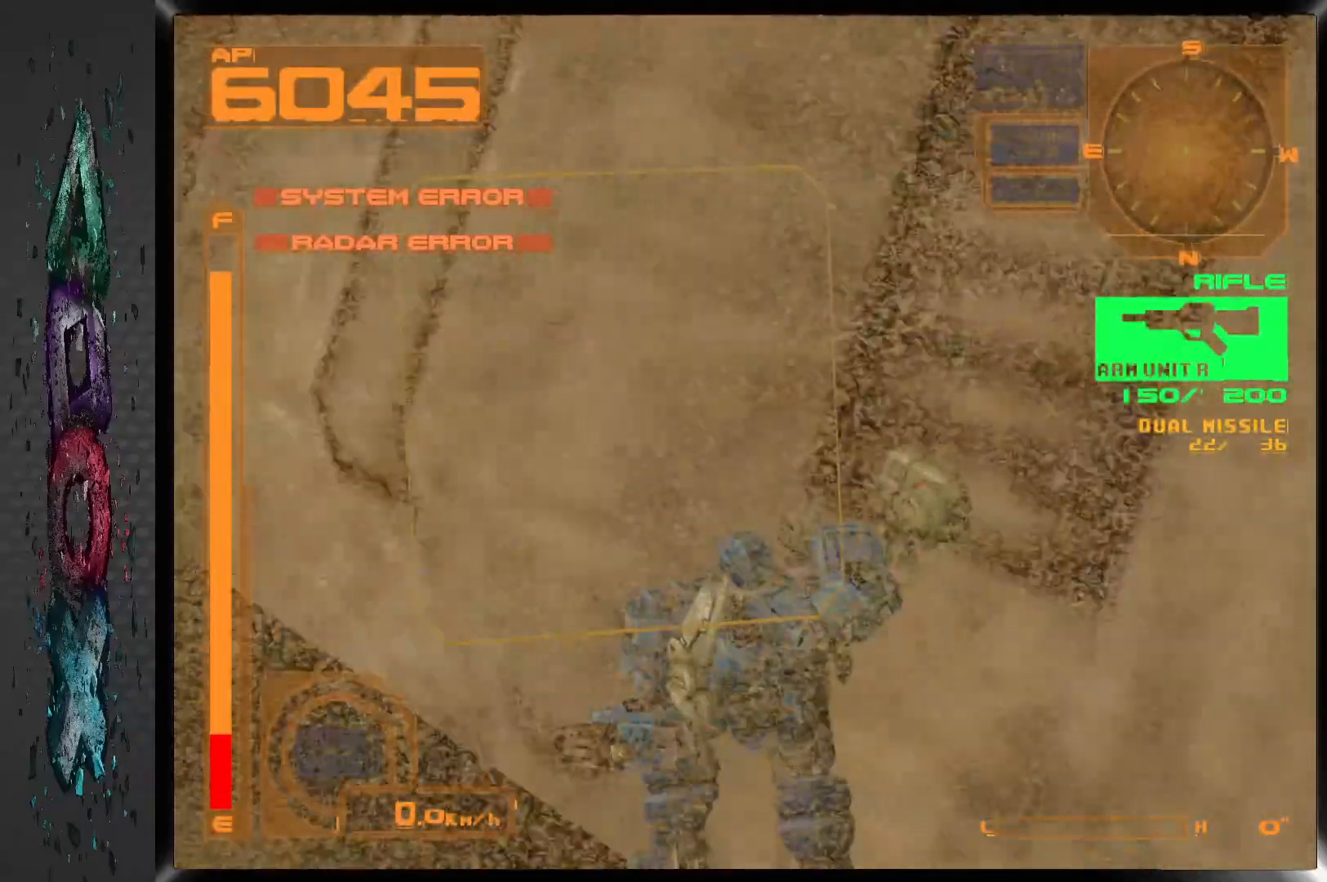
{"dt_ms": 500, "buttons": ["DPAD_LEFT"], "left_stick": "center", "right_stick": "center", "events": []}
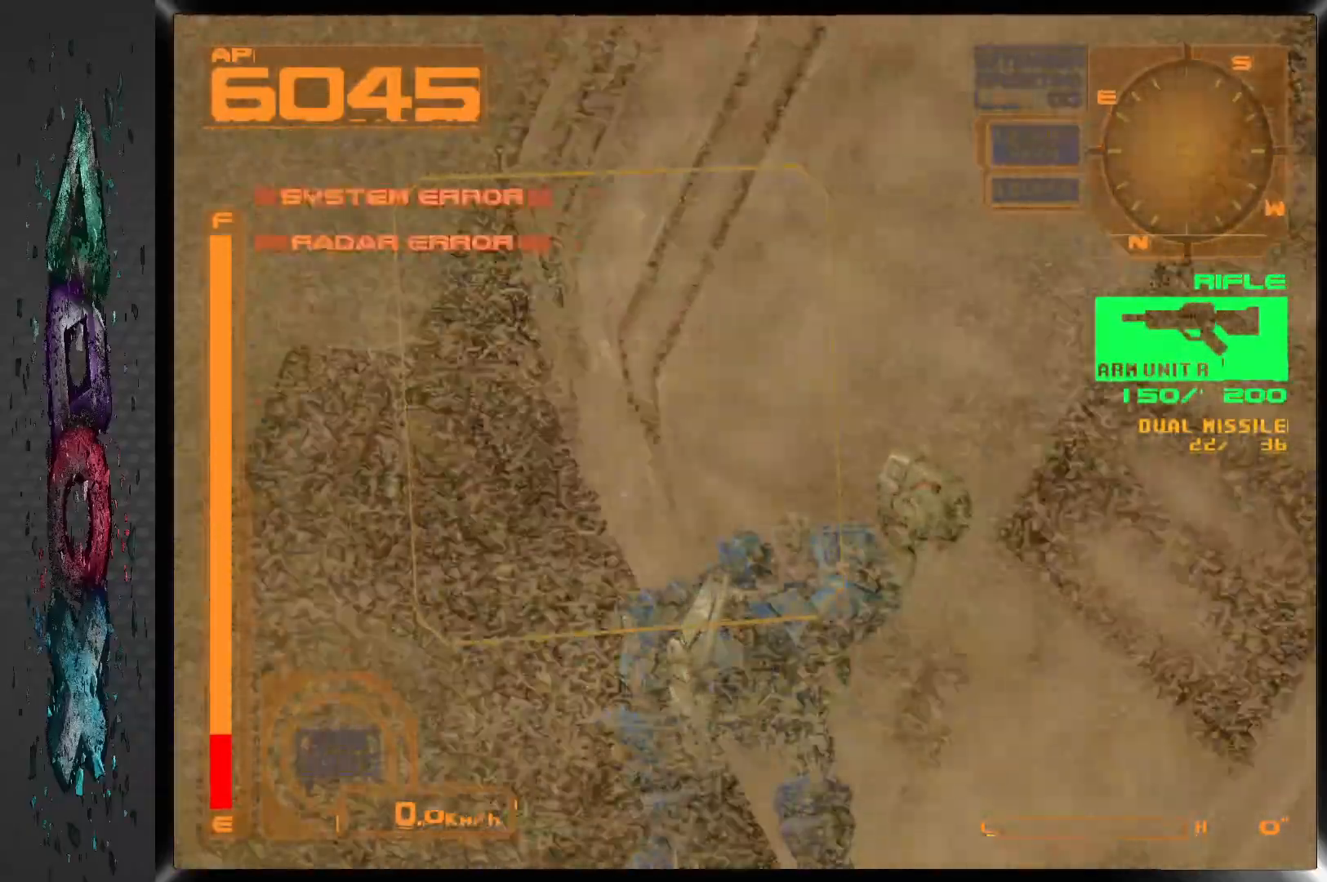
{"dt_ms": 500, "buttons": ["DPAD_LEFT"], "left_stick": "center", "right_stick": "center", "events": []}